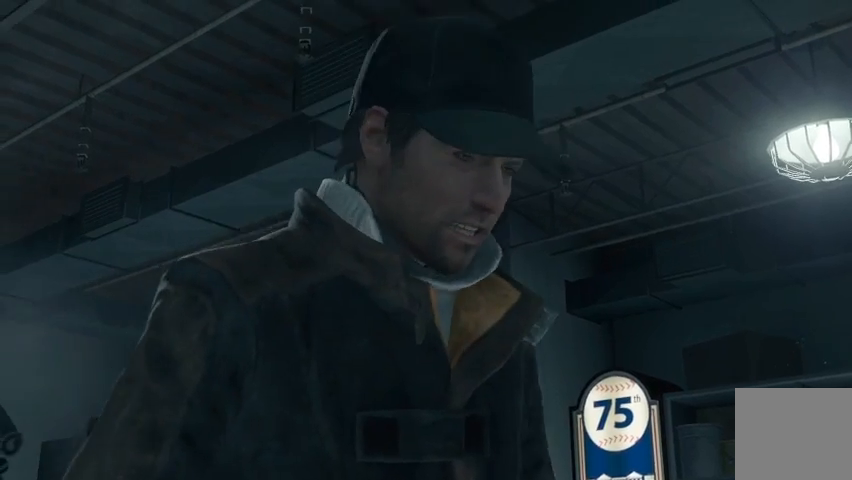
Gameplay with a controller (Xbox layout); each line is a JSON object with the inputs held at the frame after it. "events" lists button and stick changes between this image and that frame as [ms after this image, input, new state], when the widget could be followed in between.
{"buttons": [], "left_stick": "up", "right_stick": "center", "events": [[167, "left_stick", "up"]]}
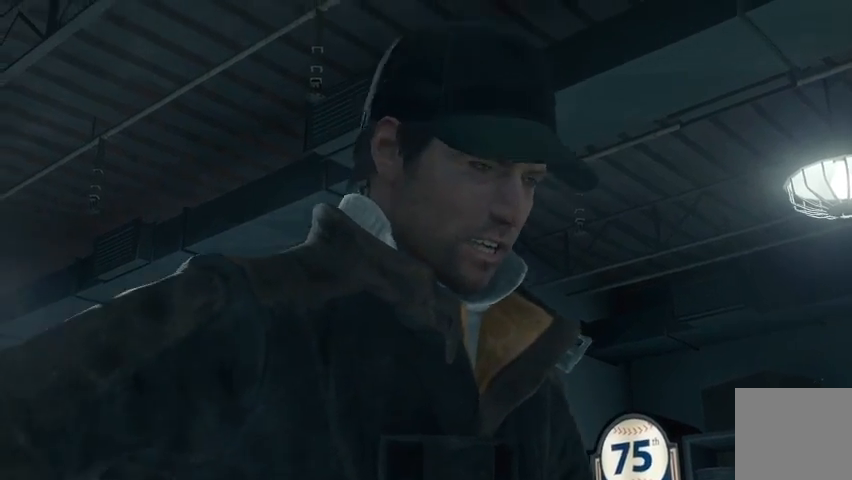
{"buttons": [], "left_stick": "up", "right_stick": "left", "events": [[400, "right_stick", "left"]]}
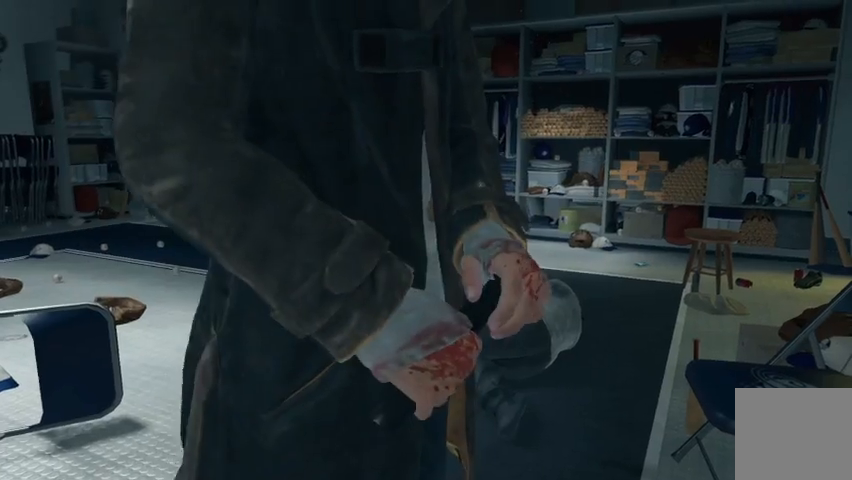
{"buttons": [], "left_stick": "up", "right_stick": "center", "events": [[133, "right_stick", "center"]]}
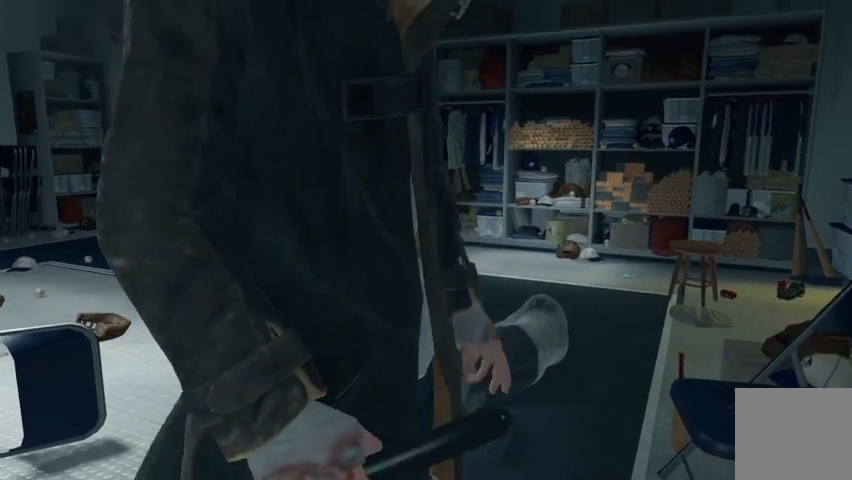
{"buttons": [], "left_stick": "up", "right_stick": "center", "events": [[167, "R2", "down"], [367, "R2", "up"]]}
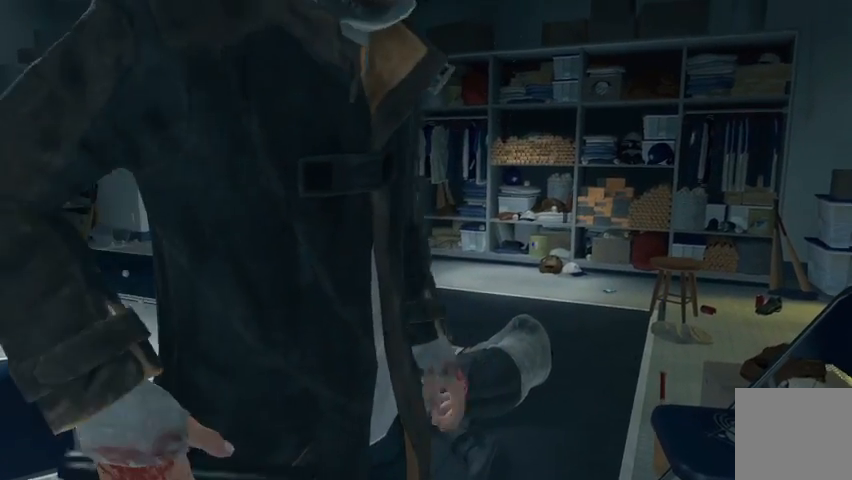
{"buttons": [], "left_stick": "up", "right_stick": "center", "events": []}
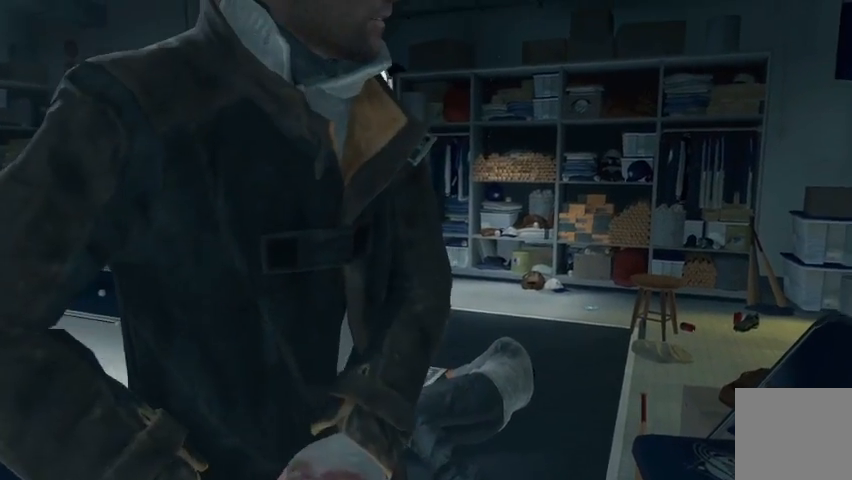
{"buttons": [], "left_stick": "up", "right_stick": "center", "events": [[133, "R2", "down"], [500, "R2", "up"]]}
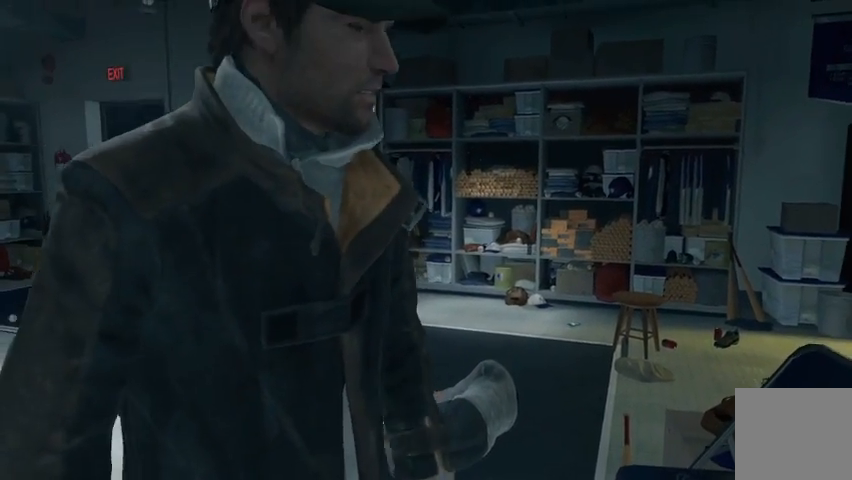
{"buttons": [], "left_stick": "up", "right_stick": "center", "events": []}
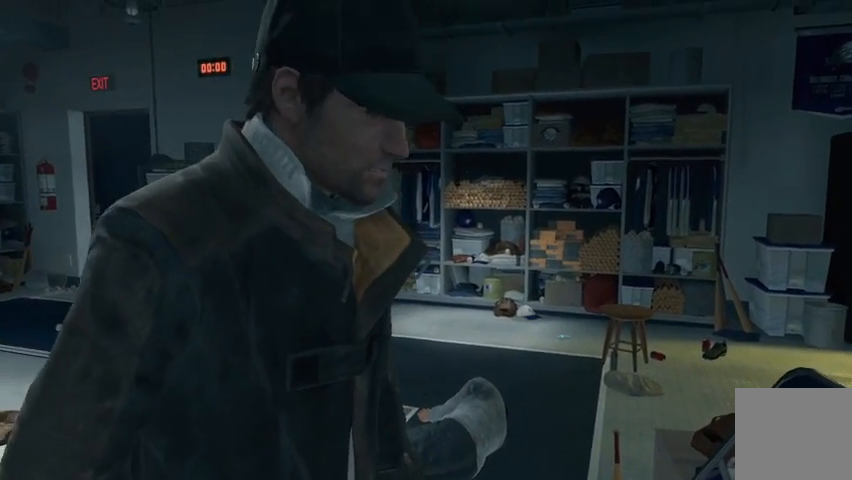
{"buttons": [], "left_stick": "up", "right_stick": "center", "events": []}
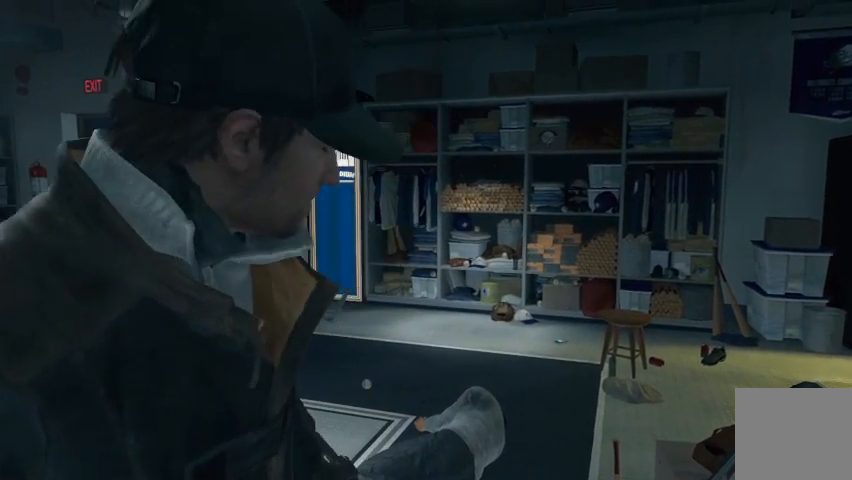
{"buttons": [], "left_stick": "center", "right_stick": "center", "events": [[200, "right_stick", "left"], [400, "right_stick", "center"], [467, "left_stick", "center"]]}
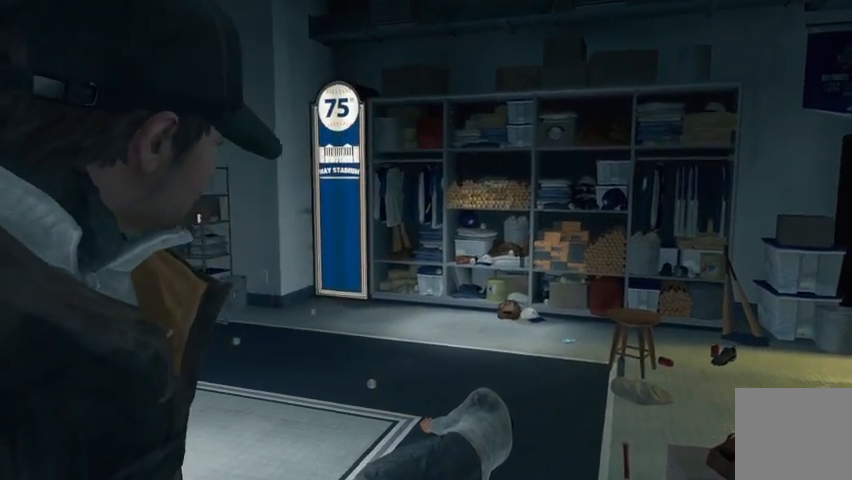
{"buttons": [], "left_stick": "up", "right_stick": "center", "events": [[500, "left_stick", "up"]]}
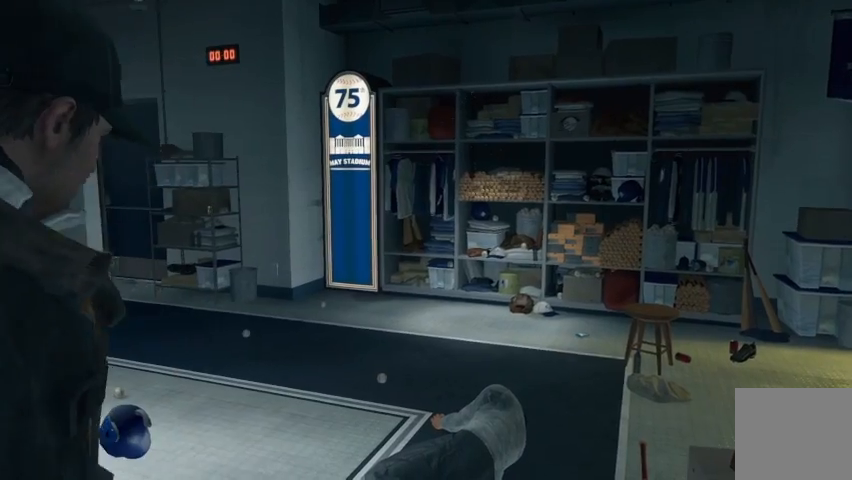
{"buttons": [], "left_stick": "up", "right_stick": "center", "events": []}
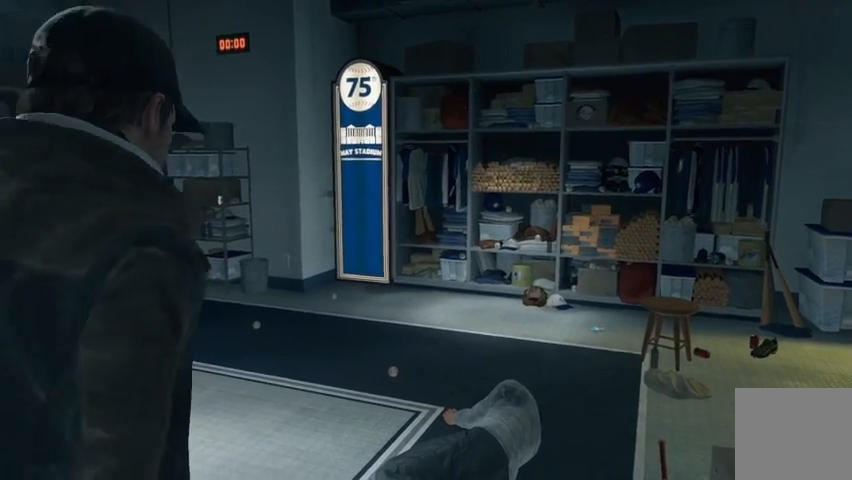
{"buttons": [], "left_stick": "up", "right_stick": "center", "events": []}
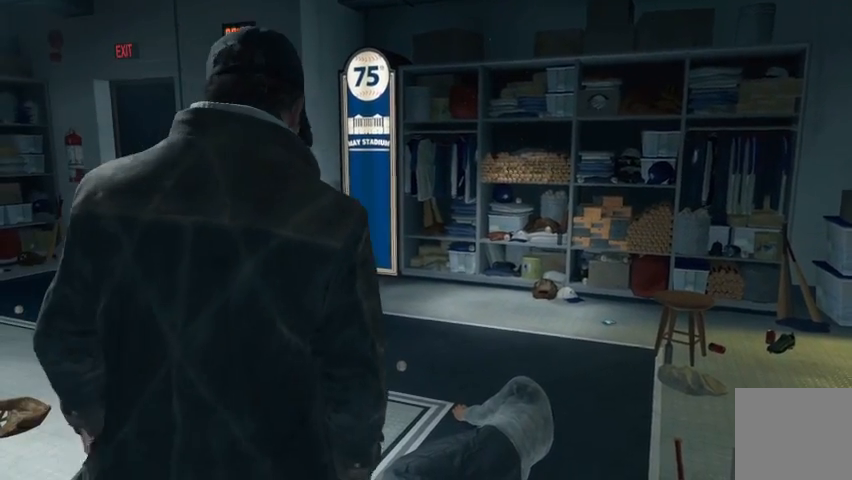
{"buttons": [], "left_stick": "up", "right_stick": "center", "events": []}
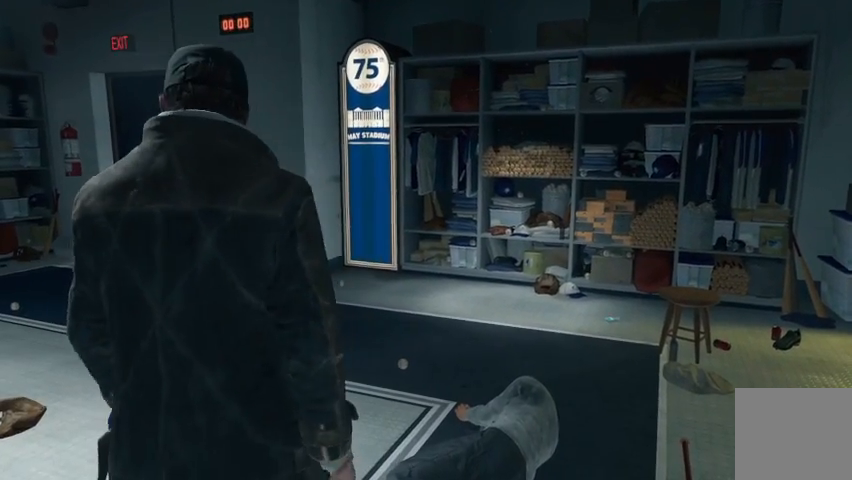
{"buttons": [], "left_stick": "center", "right_stick": "center", "events": [[300, "left_stick", "center"]]}
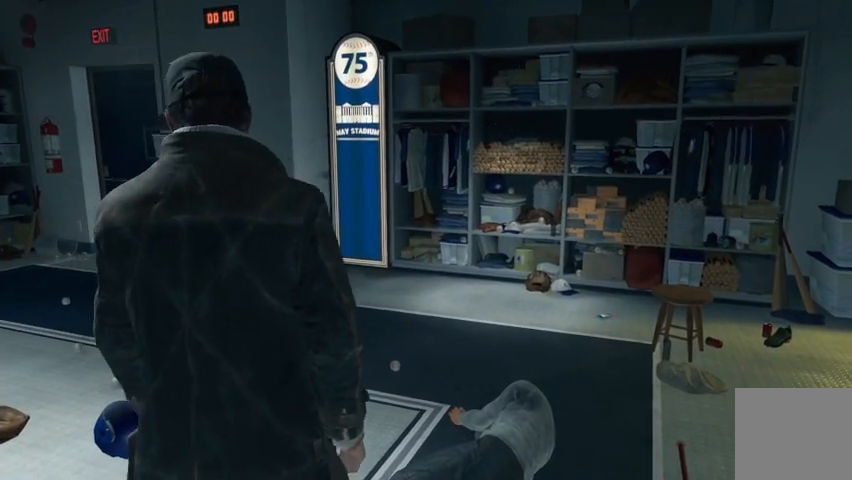
{"buttons": [], "left_stick": "up", "right_stick": "center", "events": [[433, "left_stick", "up"]]}
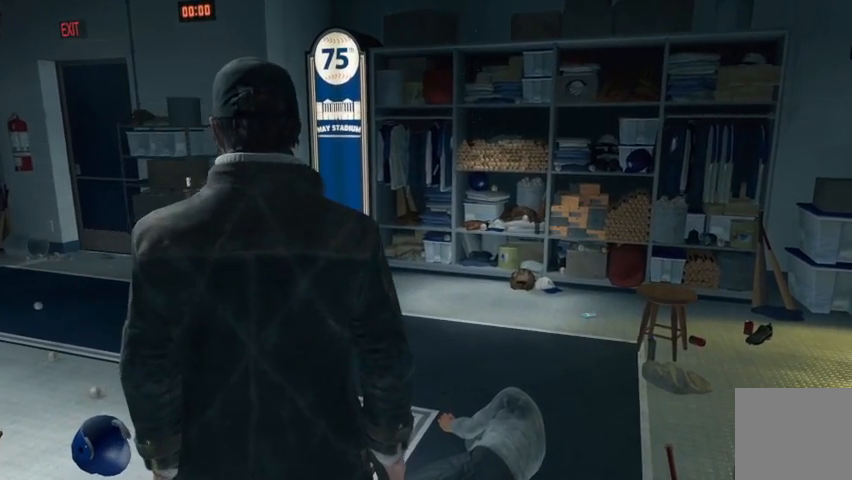
{"buttons": [], "left_stick": "up", "right_stick": "center", "events": []}
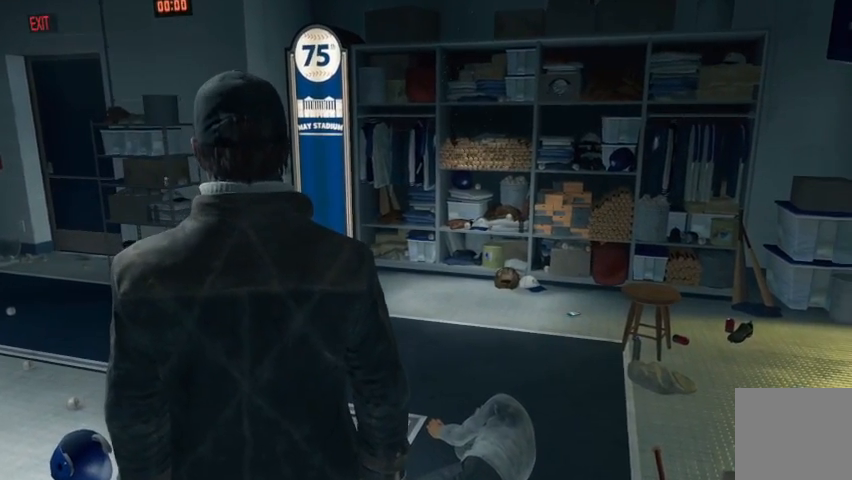
{"buttons": [], "left_stick": "up", "right_stick": "center", "events": []}
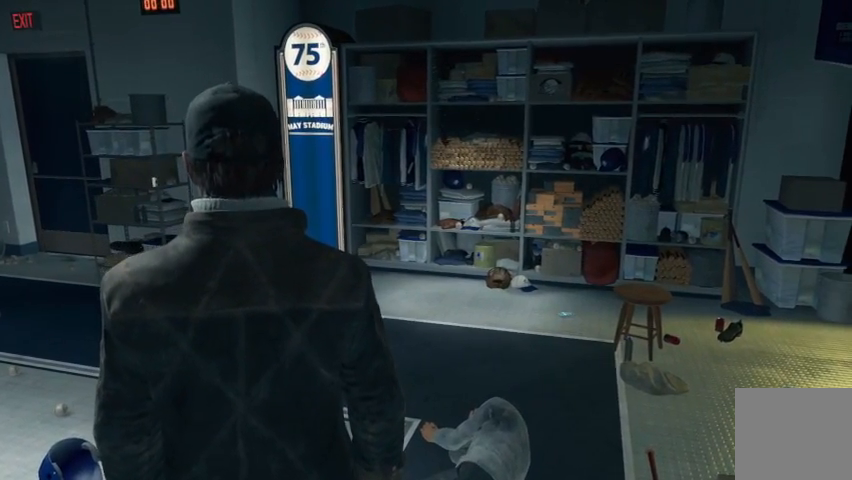
{"buttons": [], "left_stick": "up", "right_stick": "center", "events": []}
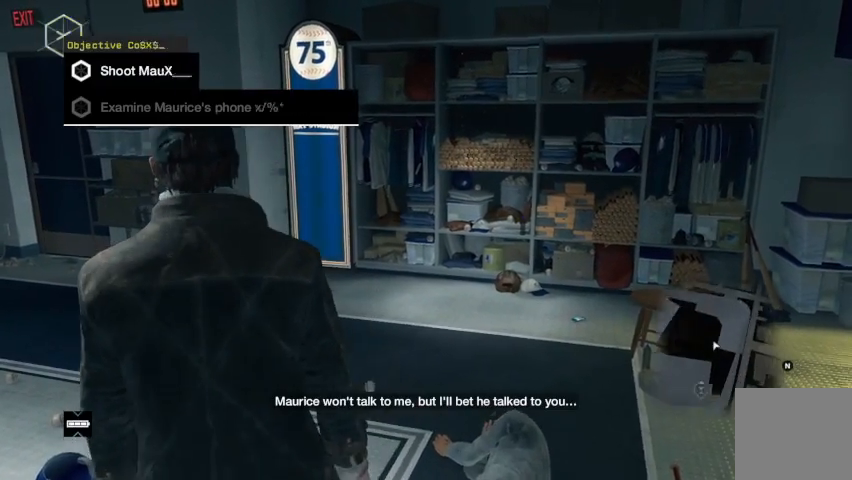
{"buttons": ["R2"], "left_stick": "up-left", "right_stick": "center", "events": [[67, "R2", "down"], [67, "left_stick", "up-left"], [300, "R2", "up"], [400, "R2", "down"]]}
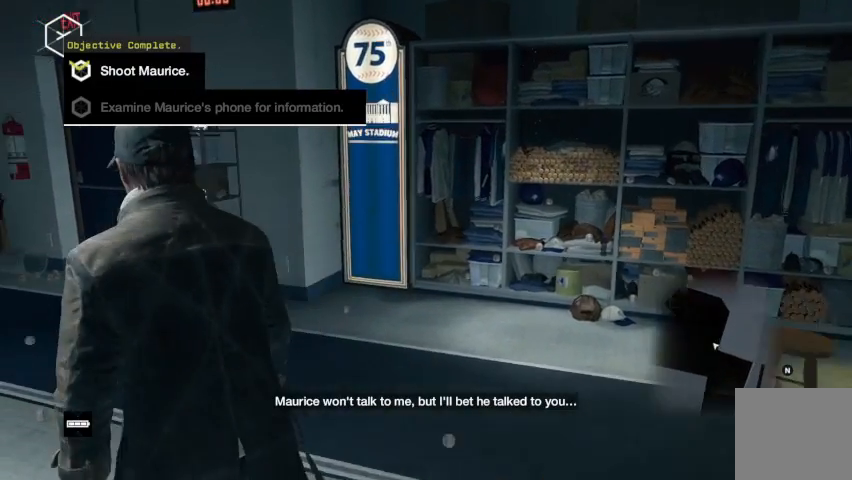
{"buttons": ["R2"], "left_stick": "up-left", "right_stick": "right", "events": [[300, "right_stick", "right"]]}
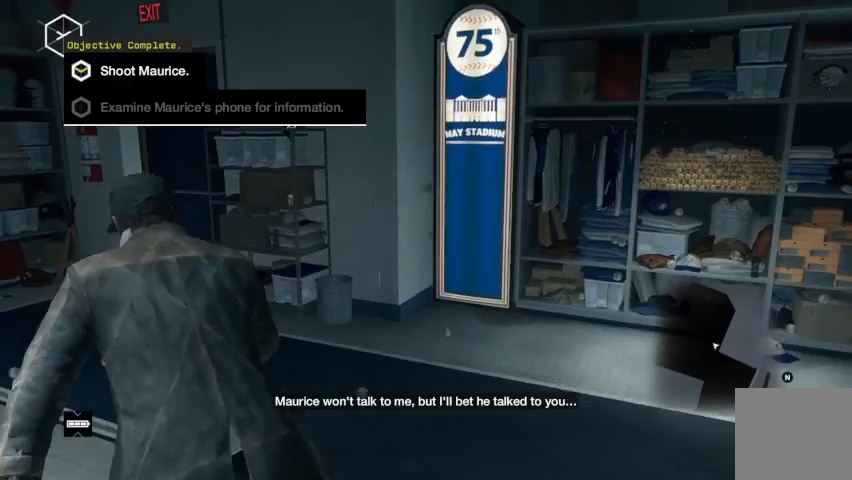
{"buttons": ["R2"], "left_stick": "up-left", "right_stick": "right", "events": []}
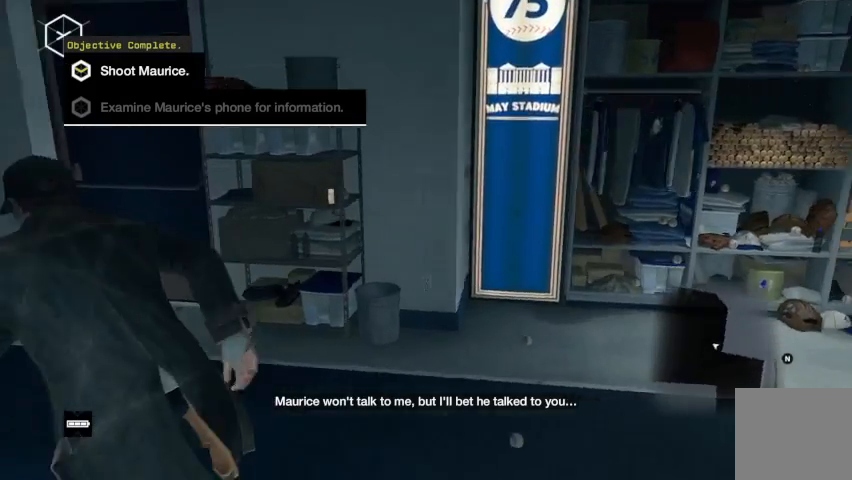
{"buttons": [], "left_stick": "center", "right_stick": "right", "events": [[300, "R2", "up"], [467, "left_stick", "center"]]}
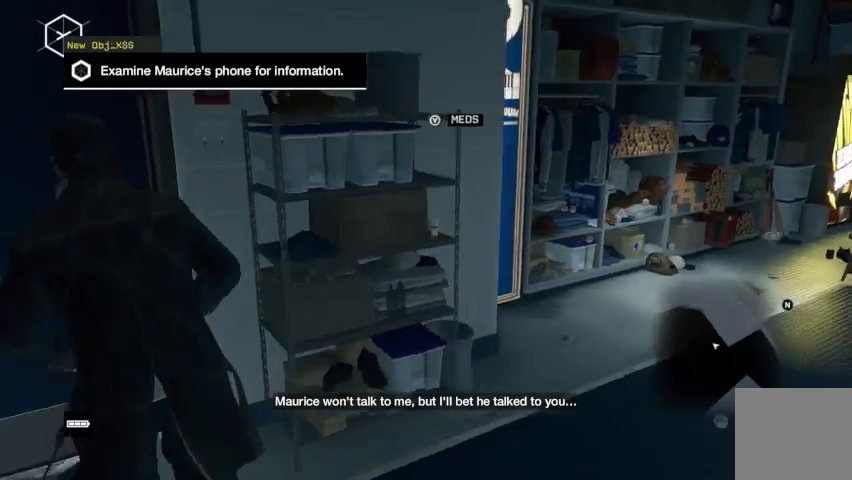
{"buttons": [], "left_stick": "center", "right_stick": "center", "events": [[133, "left_stick", "left"], [233, "left_stick", "up-left"], [400, "left_stick", "center"], [467, "right_stick", "center"]]}
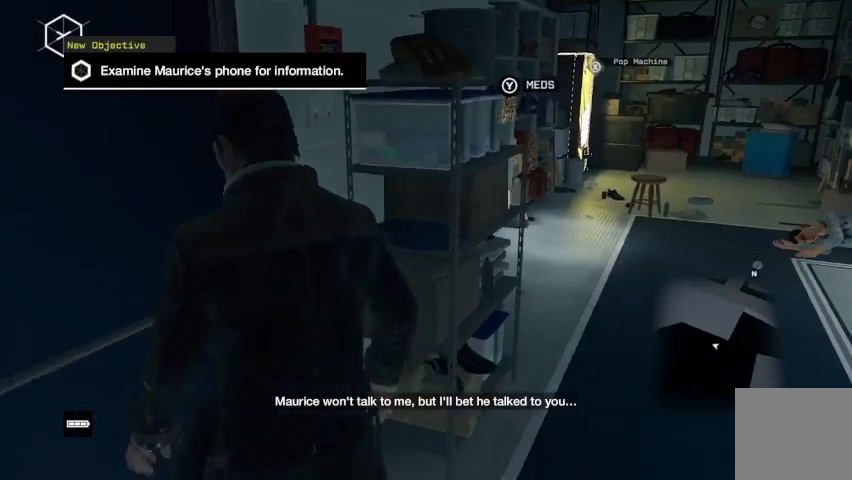
{"buttons": [], "left_stick": "center", "right_stick": "center", "events": []}
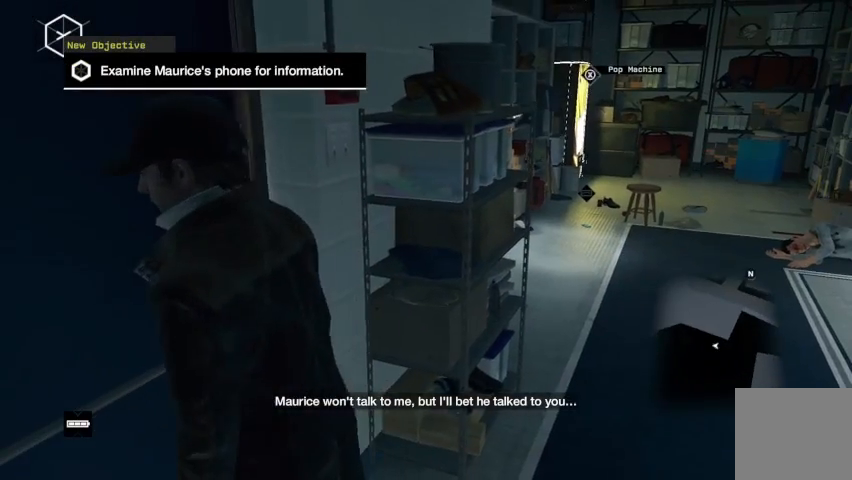
{"buttons": [], "left_stick": "center", "right_stick": "center", "events": []}
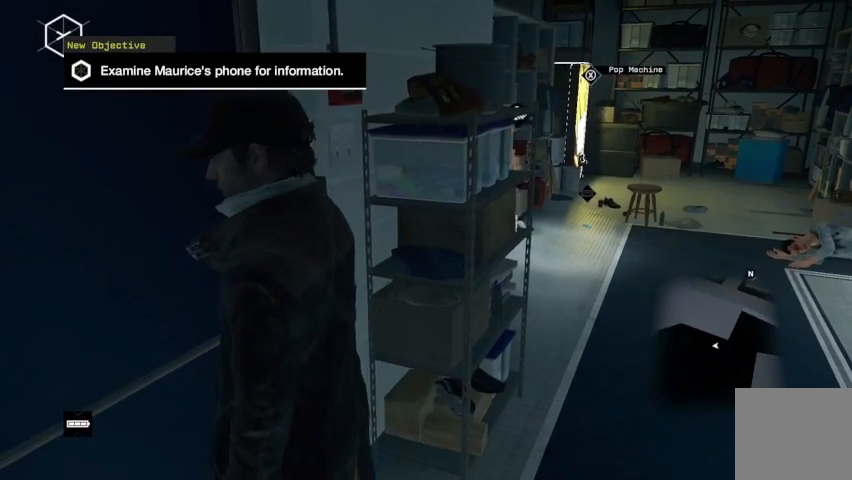
{"buttons": ["X"], "left_stick": "center", "right_stick": "center", "events": [[267, "X", "down"]]}
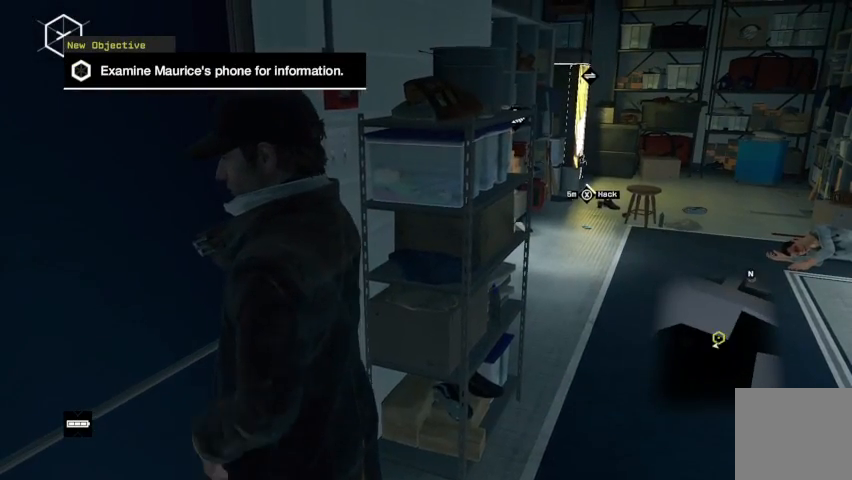
{"buttons": ["X"], "left_stick": "center", "right_stick": "center", "events": []}
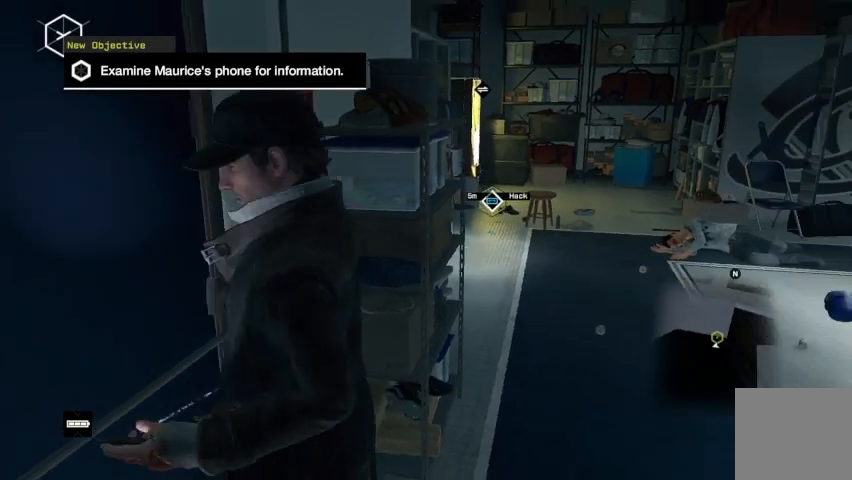
{"buttons": [], "left_stick": "center", "right_stick": "left", "events": [[200, "DPAD_RIGHT", "down"], [267, "X", "up"], [400, "right_stick", "left"], [433, "DPAD_RIGHT", "up"]]}
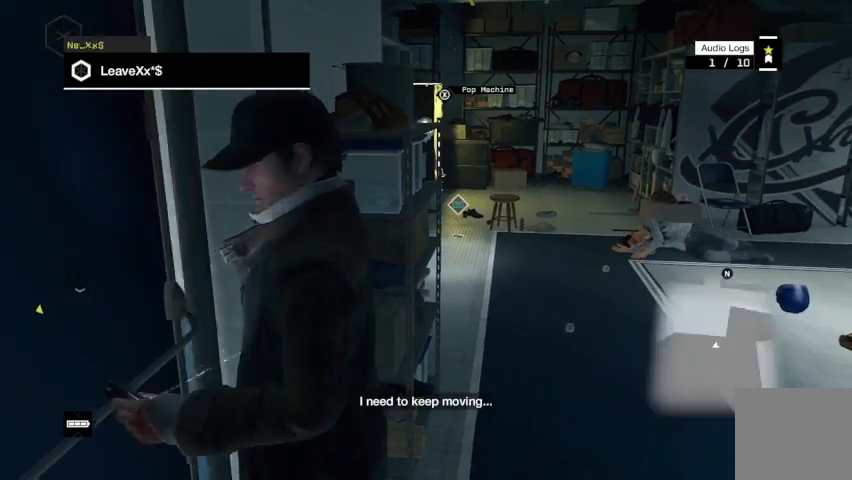
{"buttons": ["R2"], "left_stick": "up-left", "right_stick": "left", "events": [[33, "left_stick", "up-left"], [67, "R2", "down"], [100, "right_stick", "center"], [467, "right_stick", "left"]]}
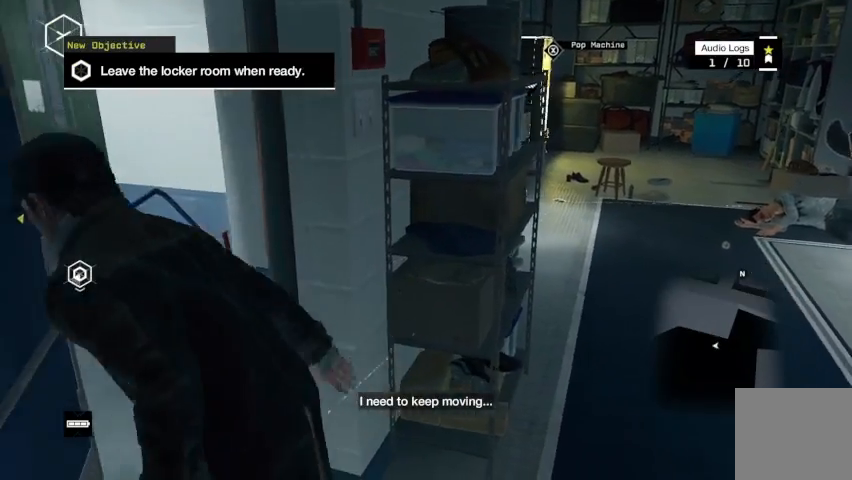
{"buttons": ["R2"], "left_stick": "up-left", "right_stick": "center", "events": [[33, "right_stick", "center"], [400, "A", "down"], [467, "A", "up"]]}
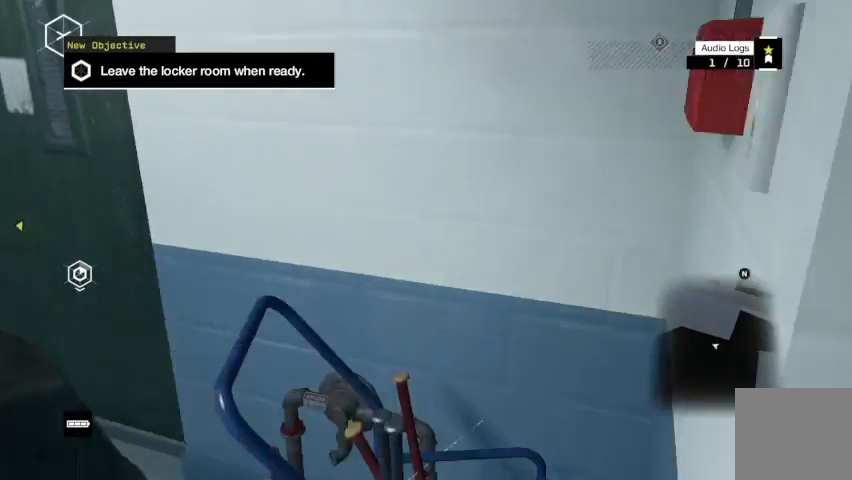
{"buttons": ["A", "R2"], "left_stick": "up-left", "right_stick": "center", "events": [[33, "A", "down"], [100, "A", "up"], [200, "A", "down"], [233, "A", "up"], [333, "A", "down"], [400, "A", "up"], [500, "A", "down"]]}